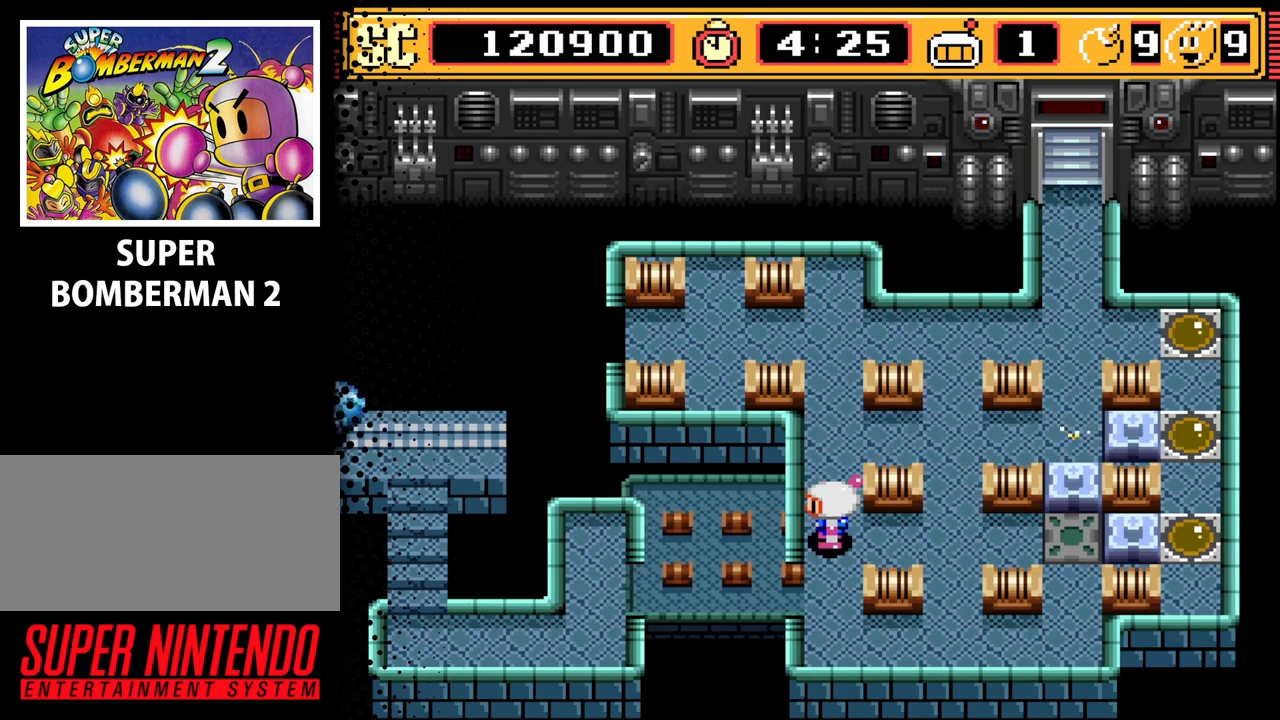
Gameplay with a controller (Nintendo layout); each line is a JSON object with the inputs held at the frame after it. "events" lists button and stick changes between this image and that frame as [ms after this image, input, new state], when the widget could be followed in between. Not read: L3 R3.
{"buttons": [], "events": [[267, "DPAD_RIGHT", "down"], [433, "DPAD_RIGHT", "up"]]}
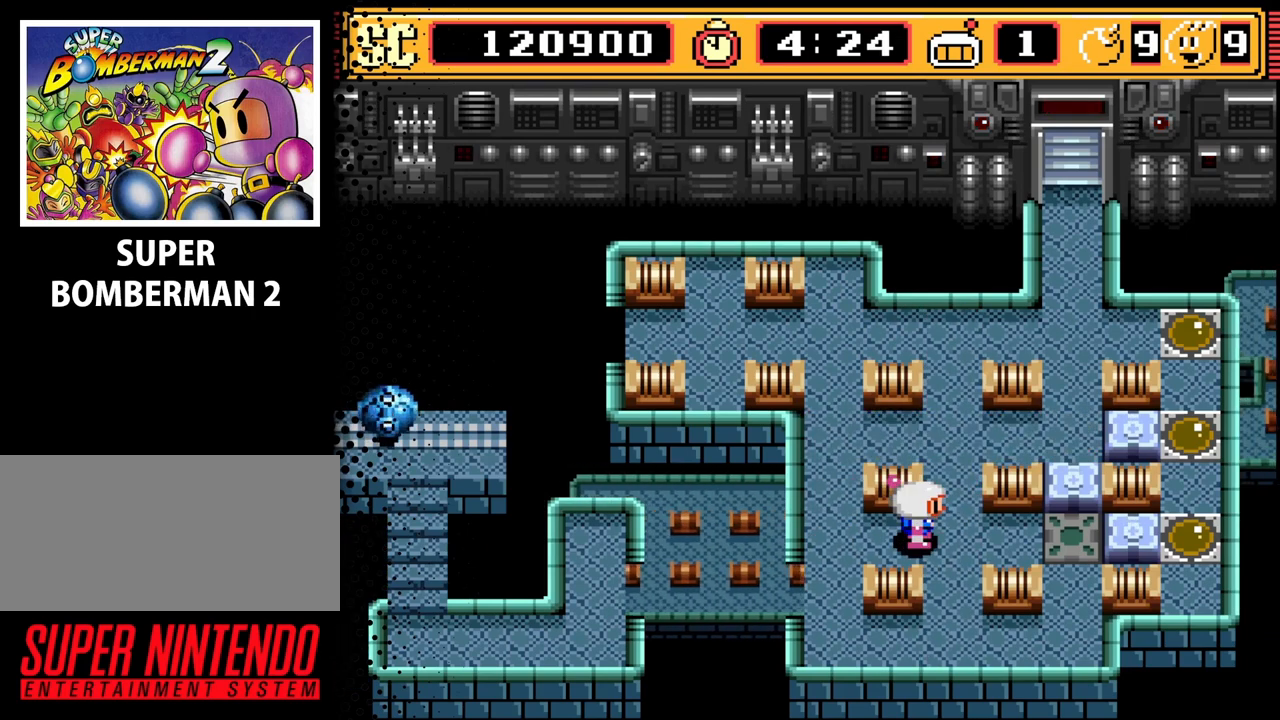
{"buttons": ["DPAD_UP"], "events": [[500, "DPAD_UP", "down"]]}
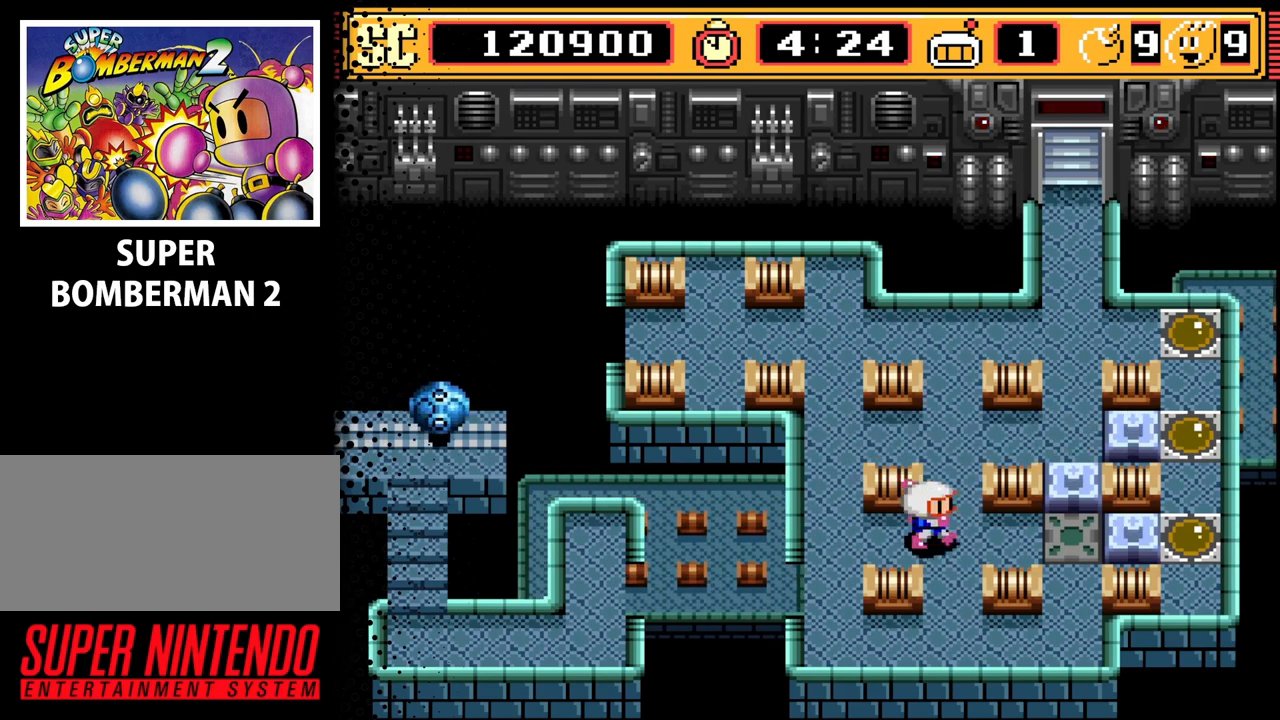
{"buttons": ["DPAD_RIGHT"], "events": [[167, "DPAD_UP", "up"], [333, "DPAD_RIGHT", "down"]]}
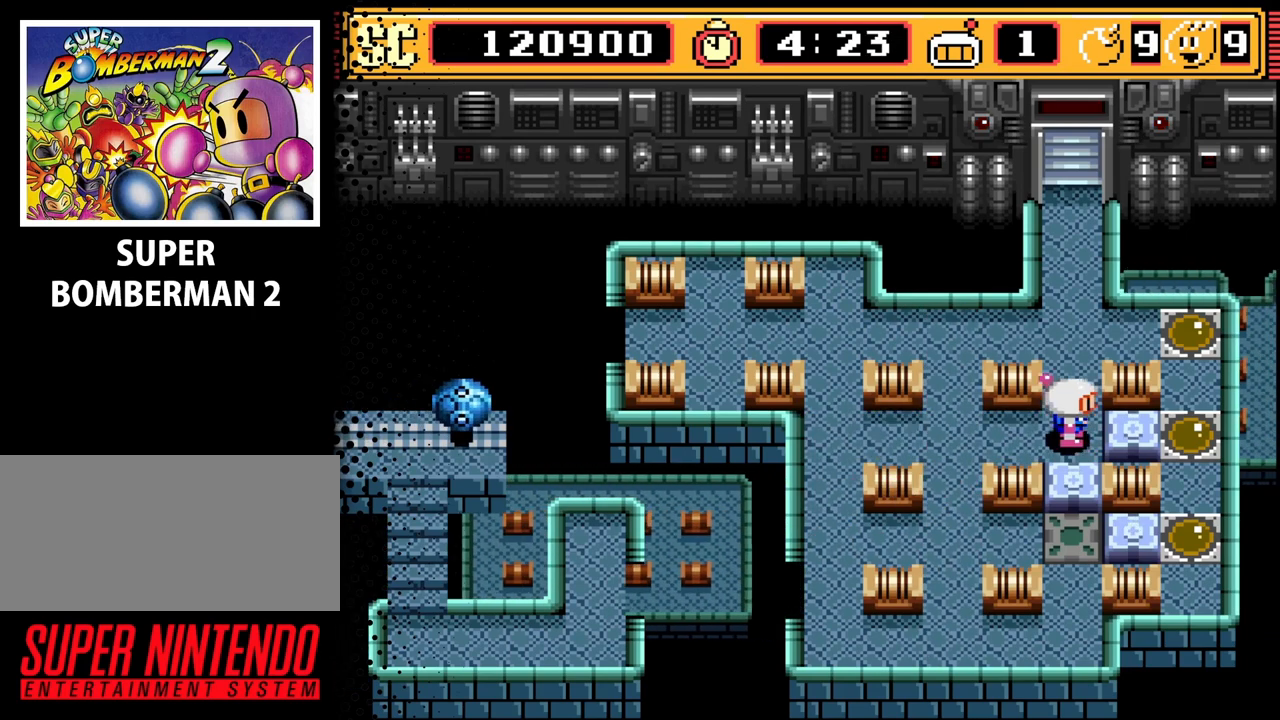
{"buttons": ["DPAD_LEFT"], "events": [[100, "DPAD_RIGHT", "up"], [233, "A", "down"], [333, "A", "up"], [500, "DPAD_LEFT", "down"]]}
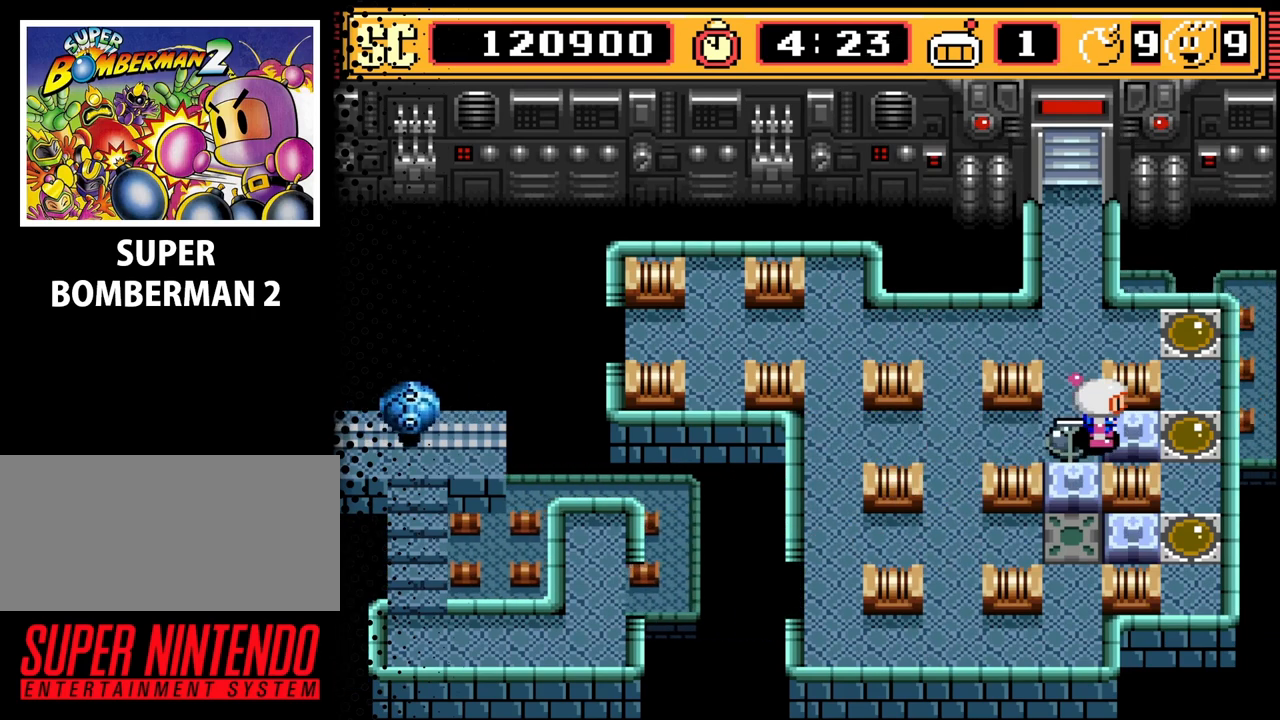
{"buttons": [], "events": [[200, "DPAD_LEFT", "up"], [267, "DPAD_DOWN", "down"], [467, "DPAD_DOWN", "up"]]}
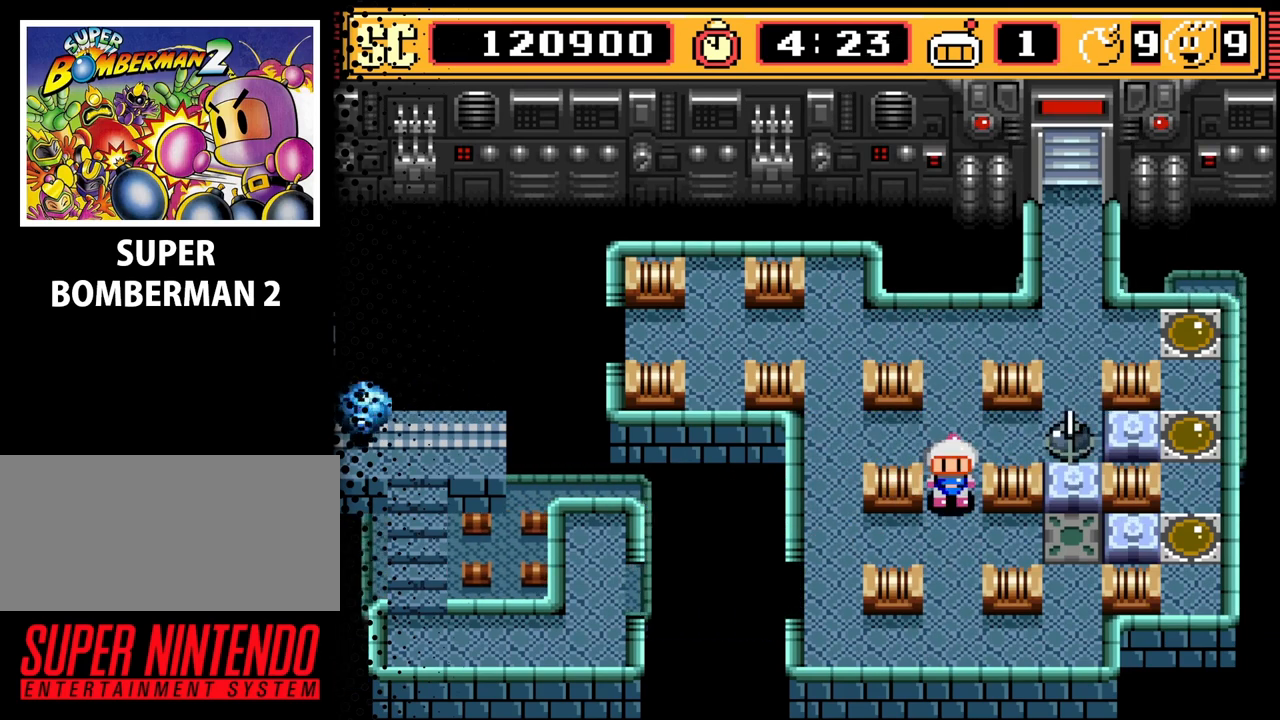
{"buttons": ["B"], "events": [[233, "DPAD_DOWN", "down"], [300, "DPAD_DOWN", "up"], [400, "B", "down"]]}
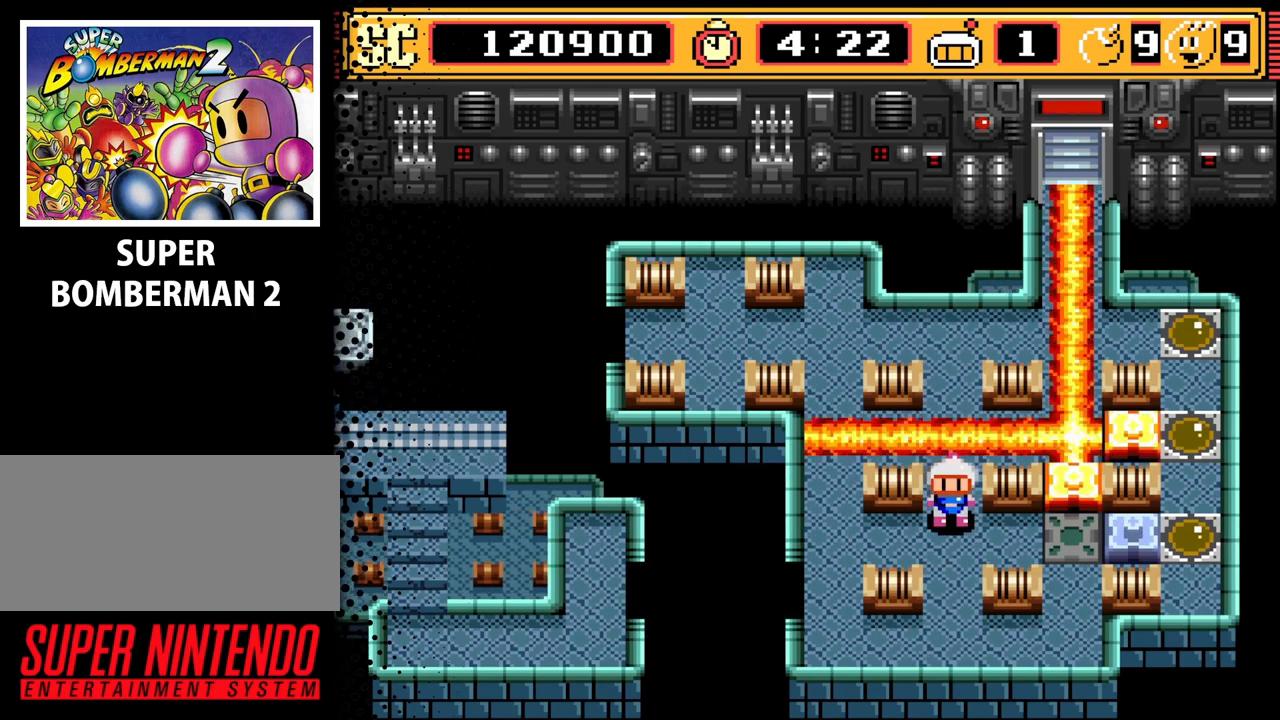
{"buttons": [], "events": [[33, "B", "up"]]}
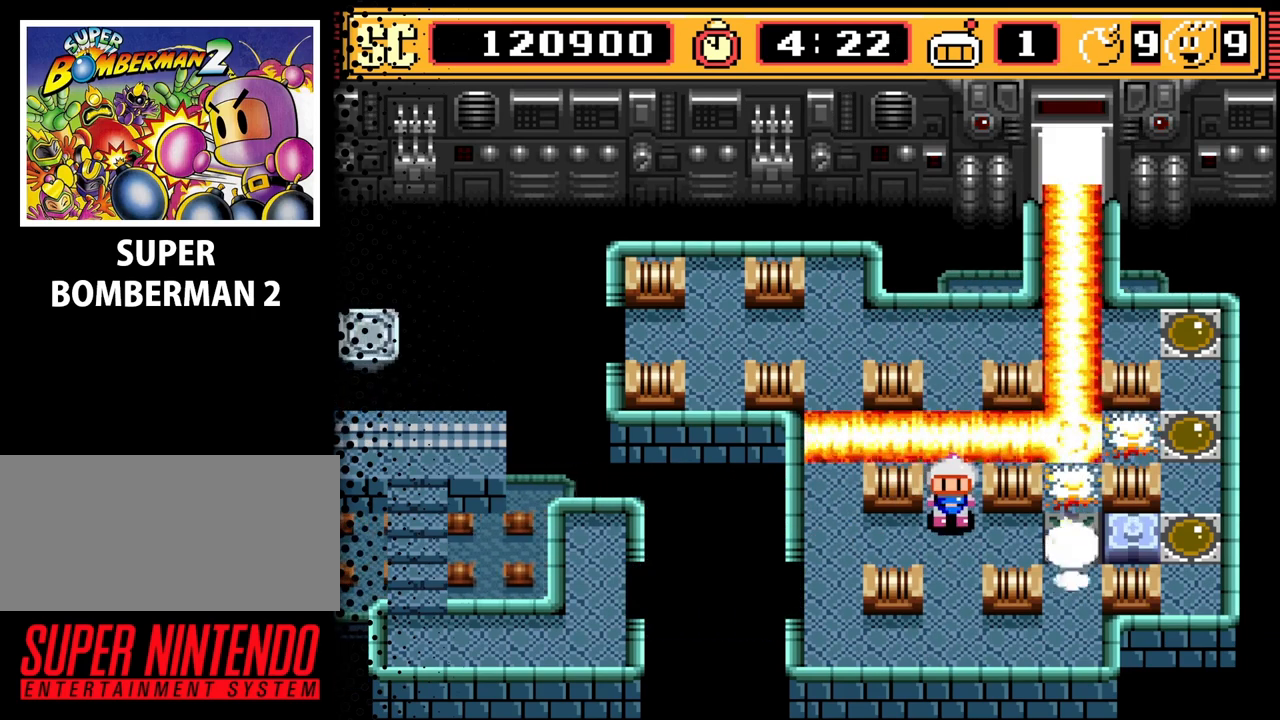
{"buttons": [], "events": []}
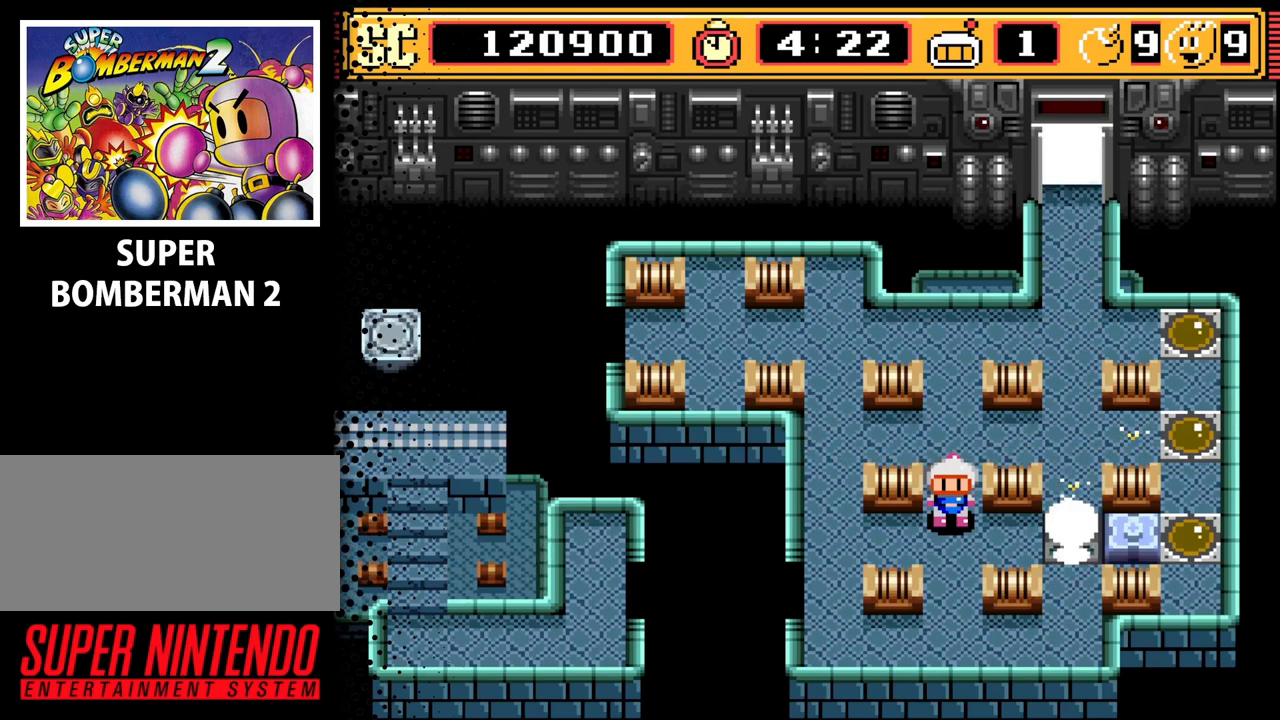
{"buttons": [], "events": [[233, "DPAD_UP", "down"], [433, "DPAD_UP", "up"]]}
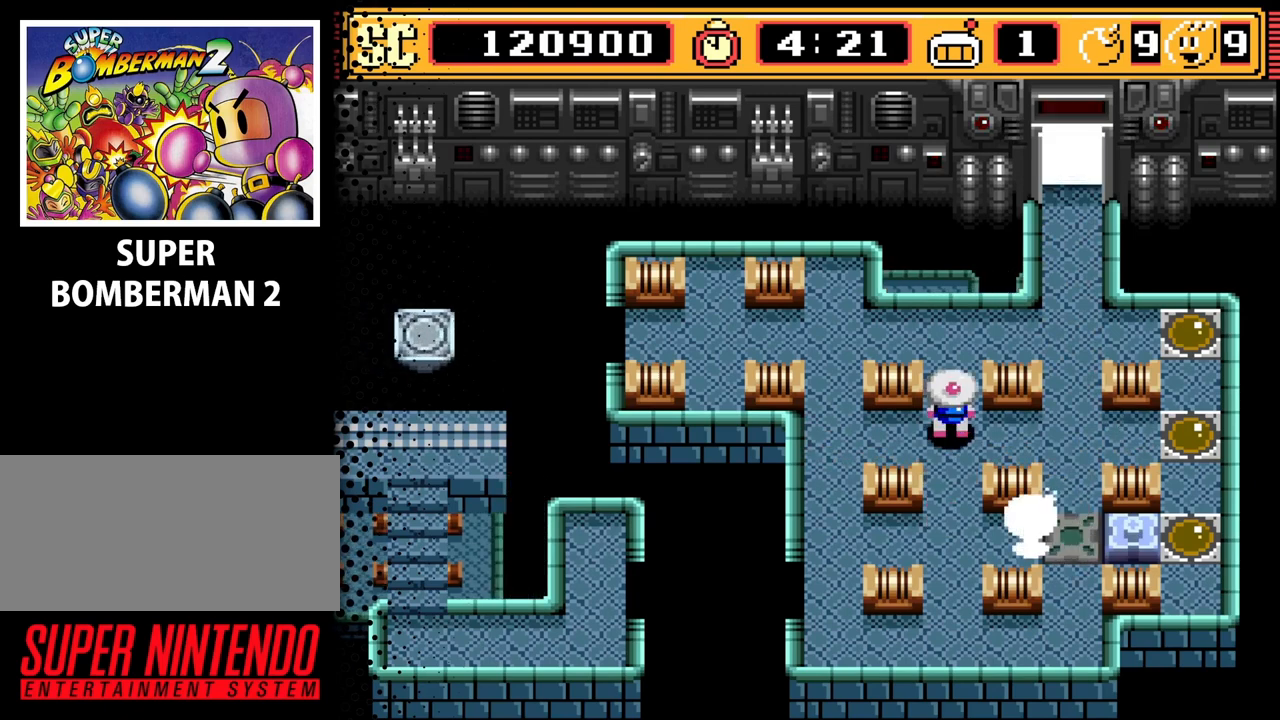
{"buttons": [], "events": []}
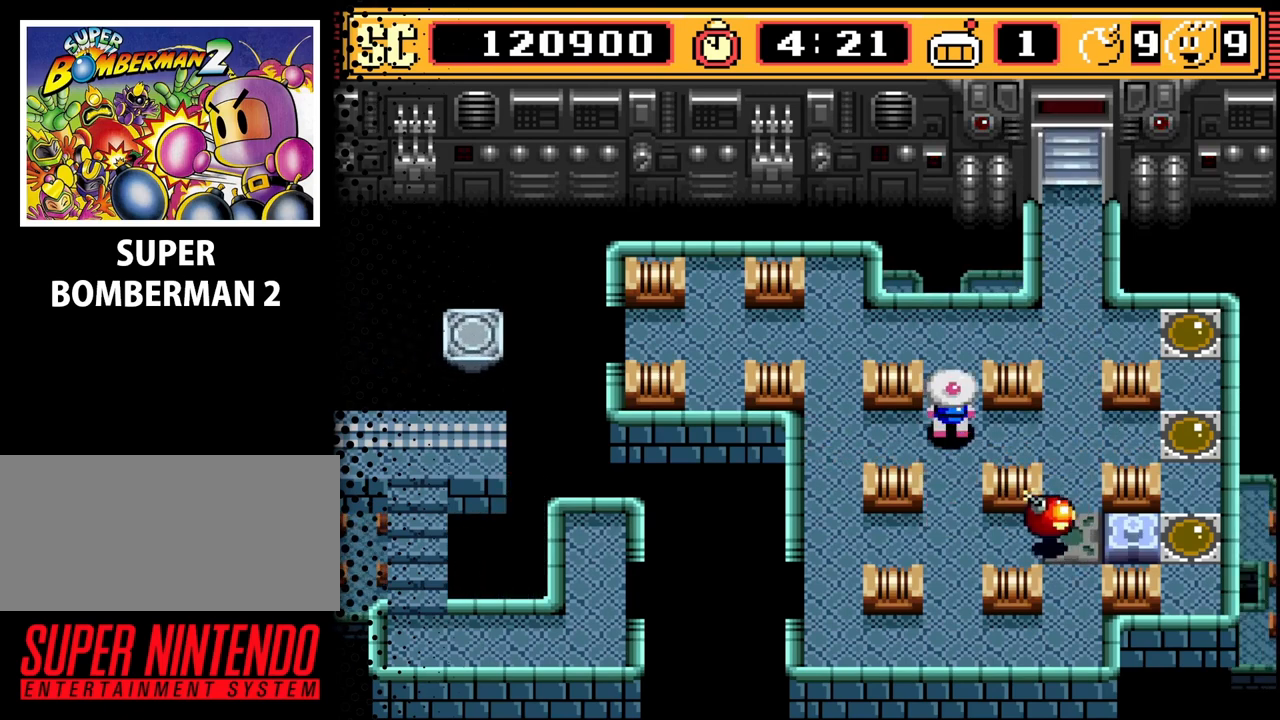
{"buttons": [], "events": []}
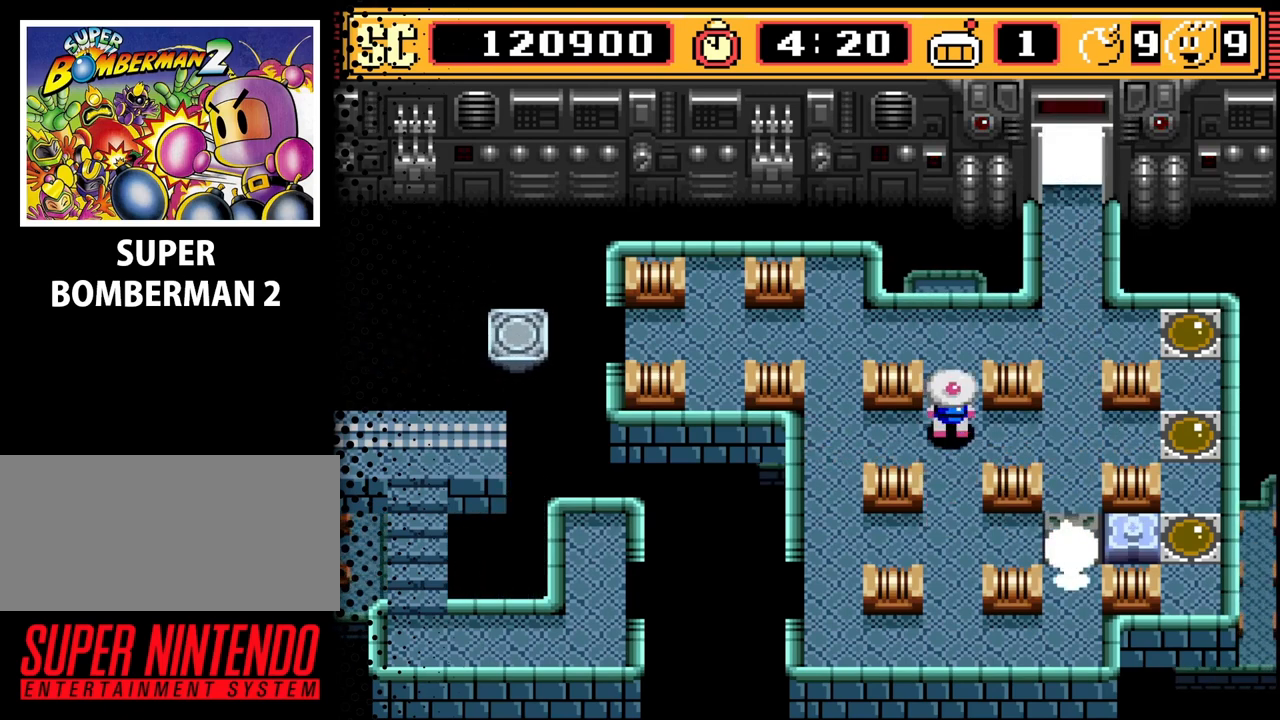
{"buttons": ["DPAD_DOWN"], "events": [[133, "DPAD_DOWN", "down"]]}
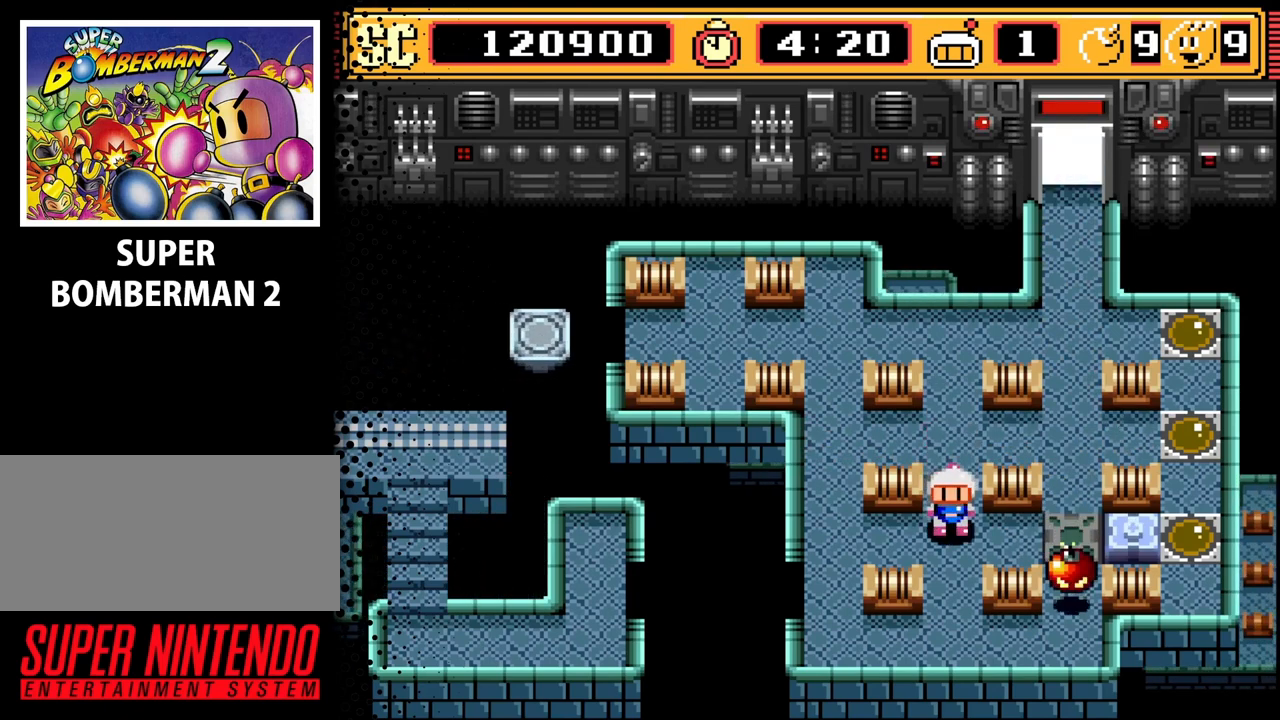
{"buttons": [], "events": [[400, "DPAD_DOWN", "up"]]}
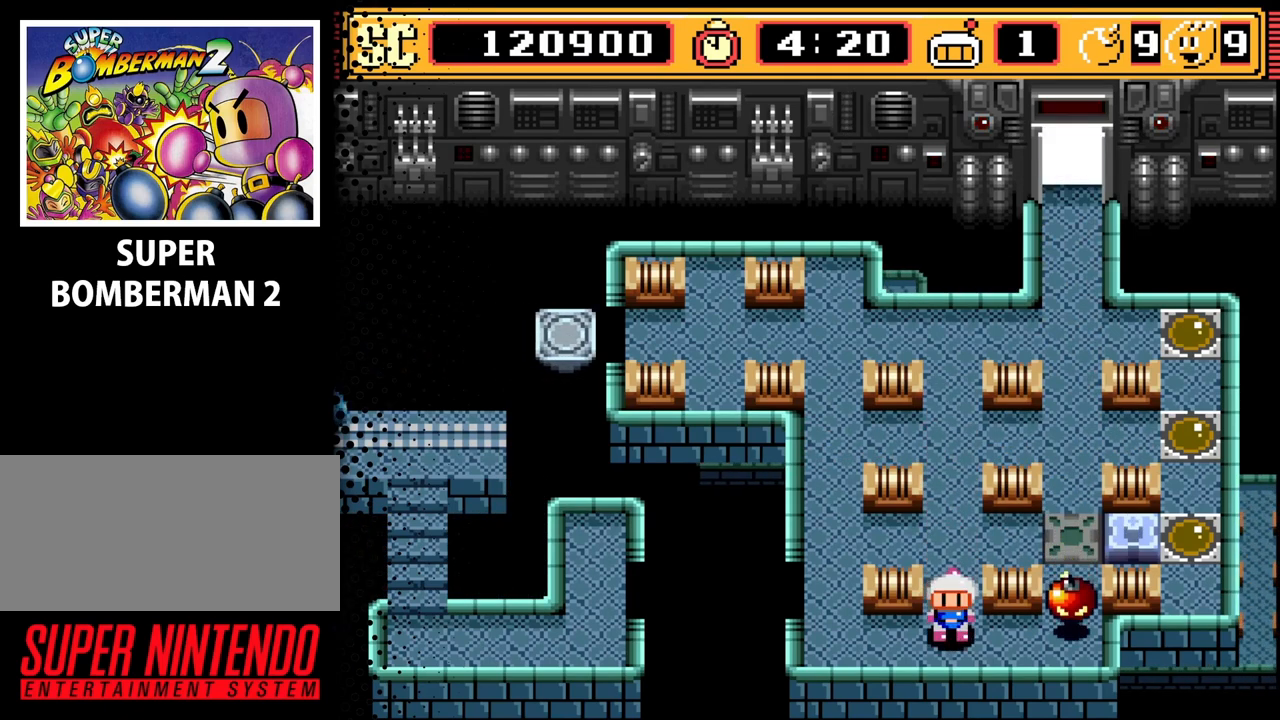
{"buttons": ["DPAD_UP"], "events": [[33, "A", "down"], [67, "DPAD_UP", "down"], [133, "A", "up"], [333, "A", "down"], [433, "A", "up"]]}
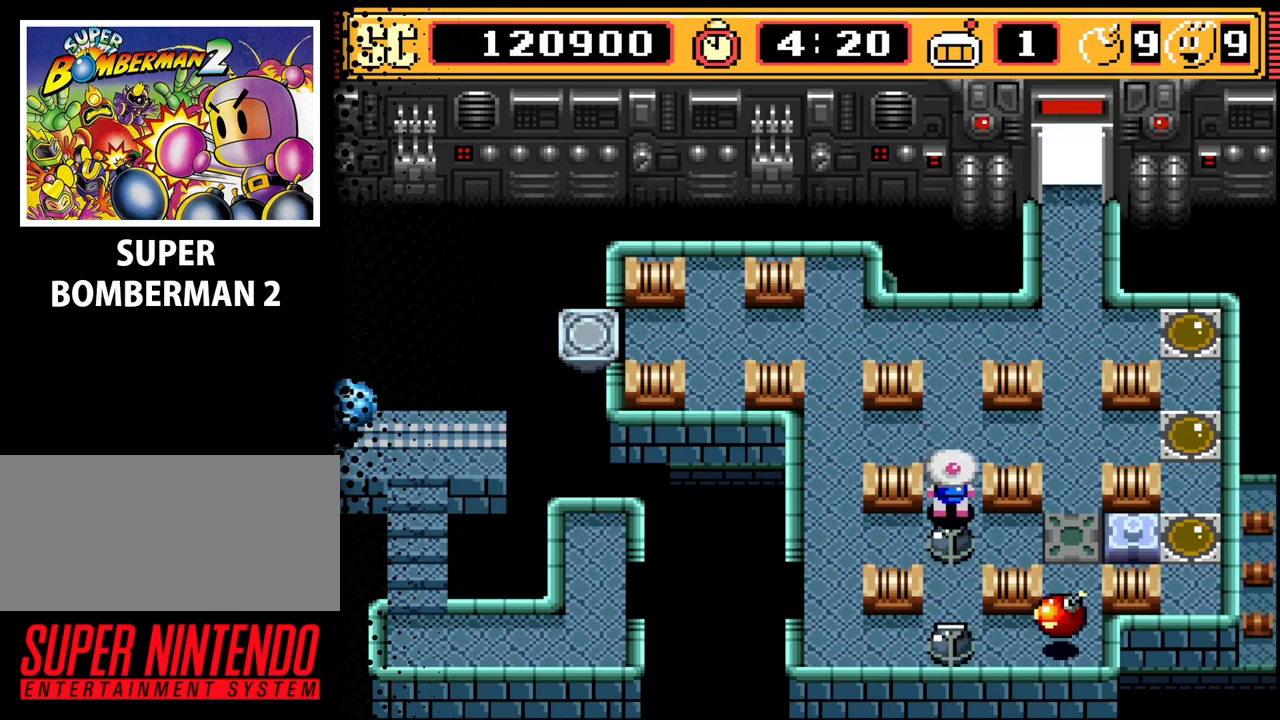
{"buttons": [], "events": [[200, "DPAD_LEFT", "down"], [267, "DPAD_UP", "up"], [500, "DPAD_LEFT", "up"]]}
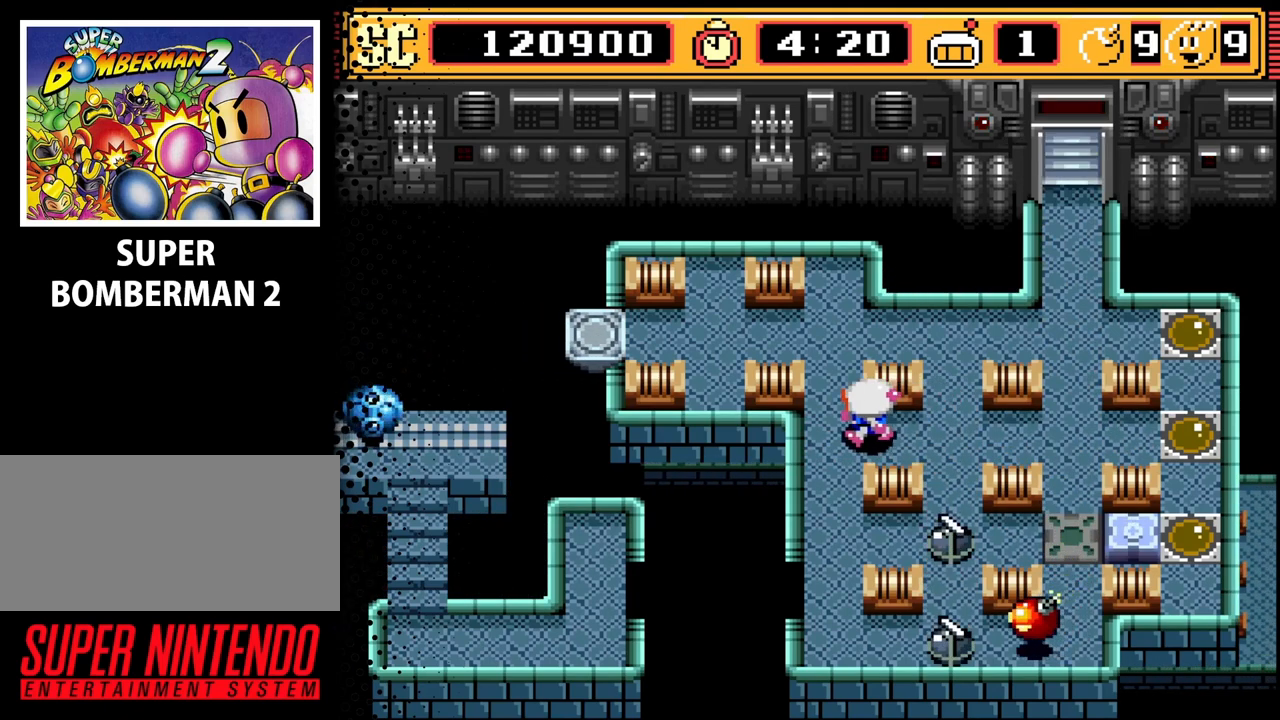
{"buttons": ["B"], "events": [[300, "B", "down"]]}
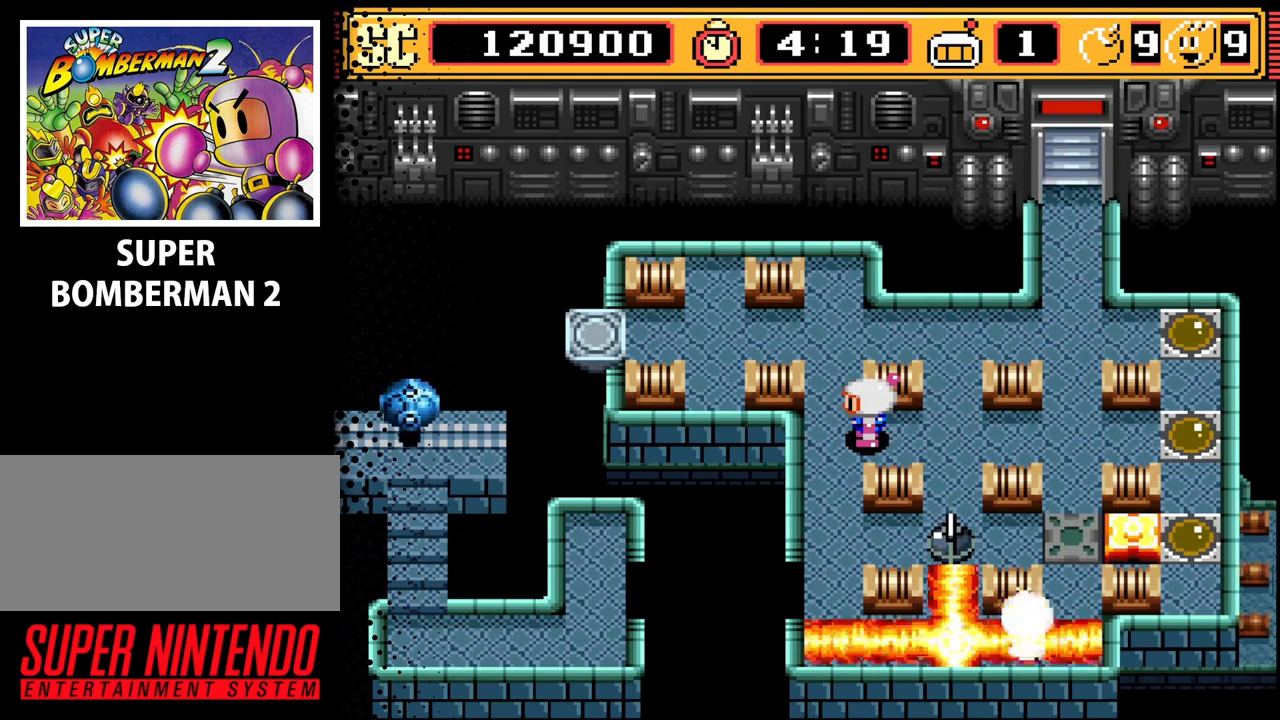
{"buttons": [], "events": [[33, "B", "up"]]}
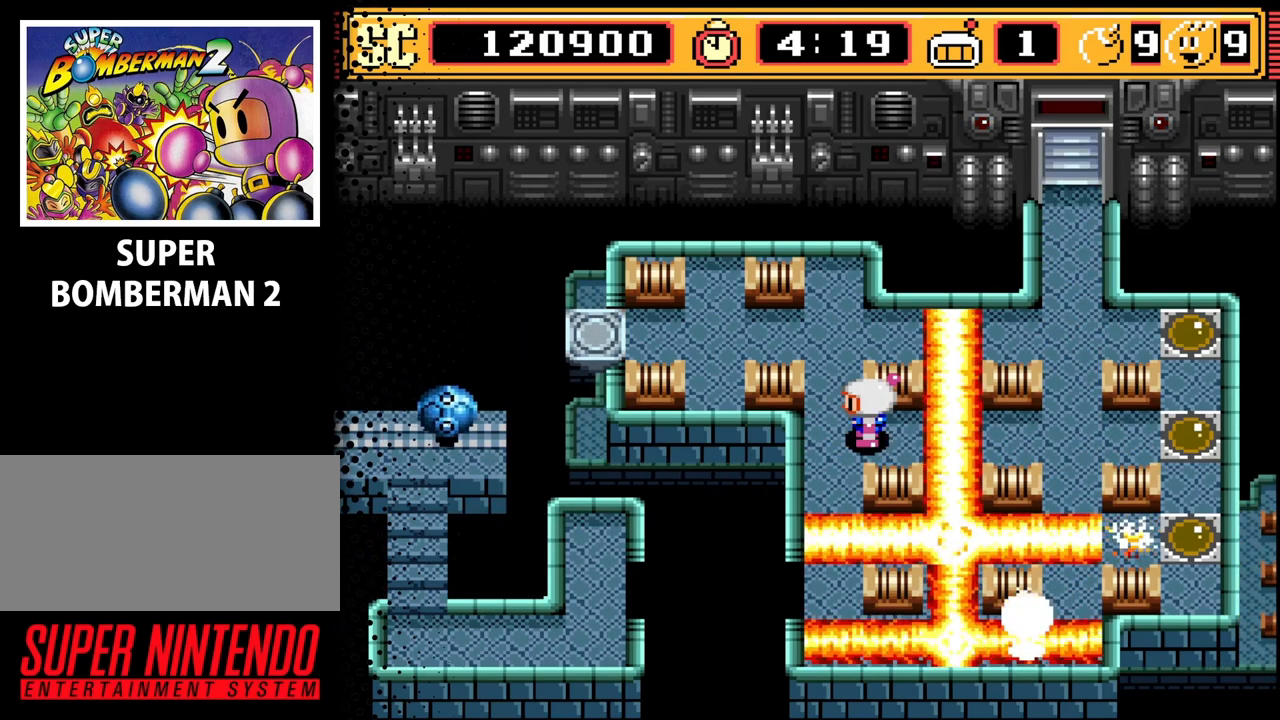
{"buttons": [], "events": []}
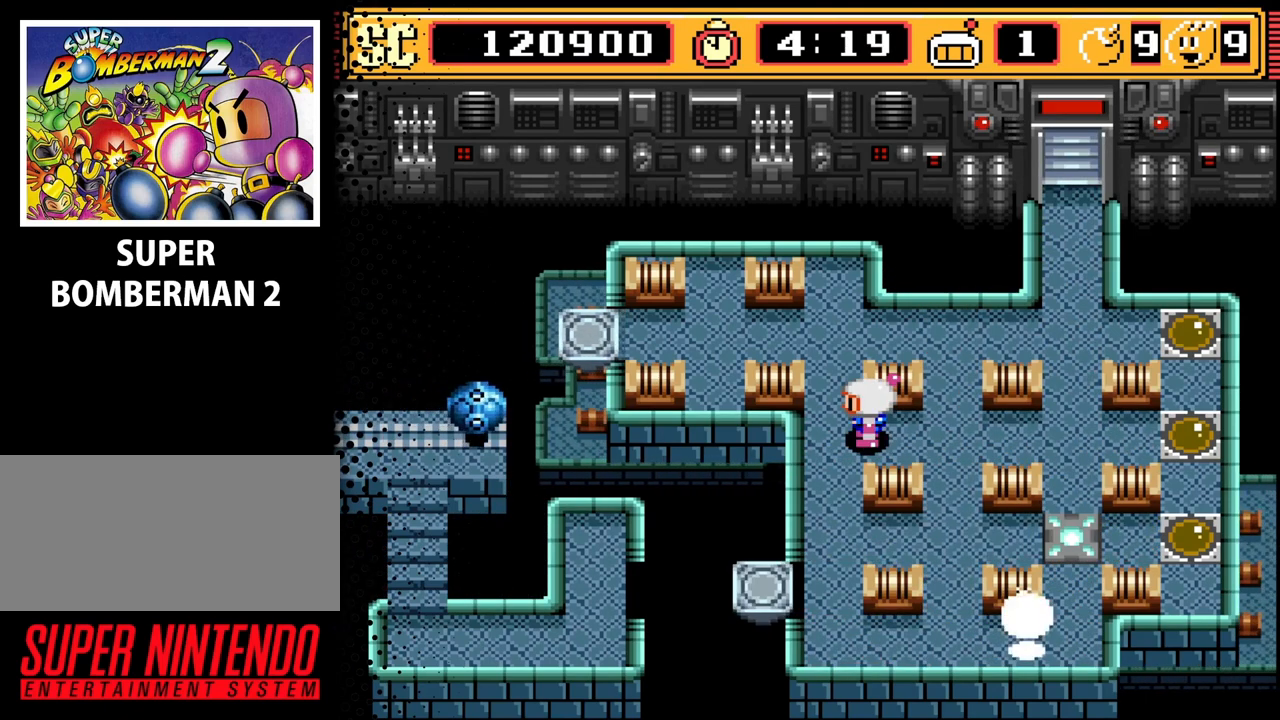
{"buttons": [], "events": []}
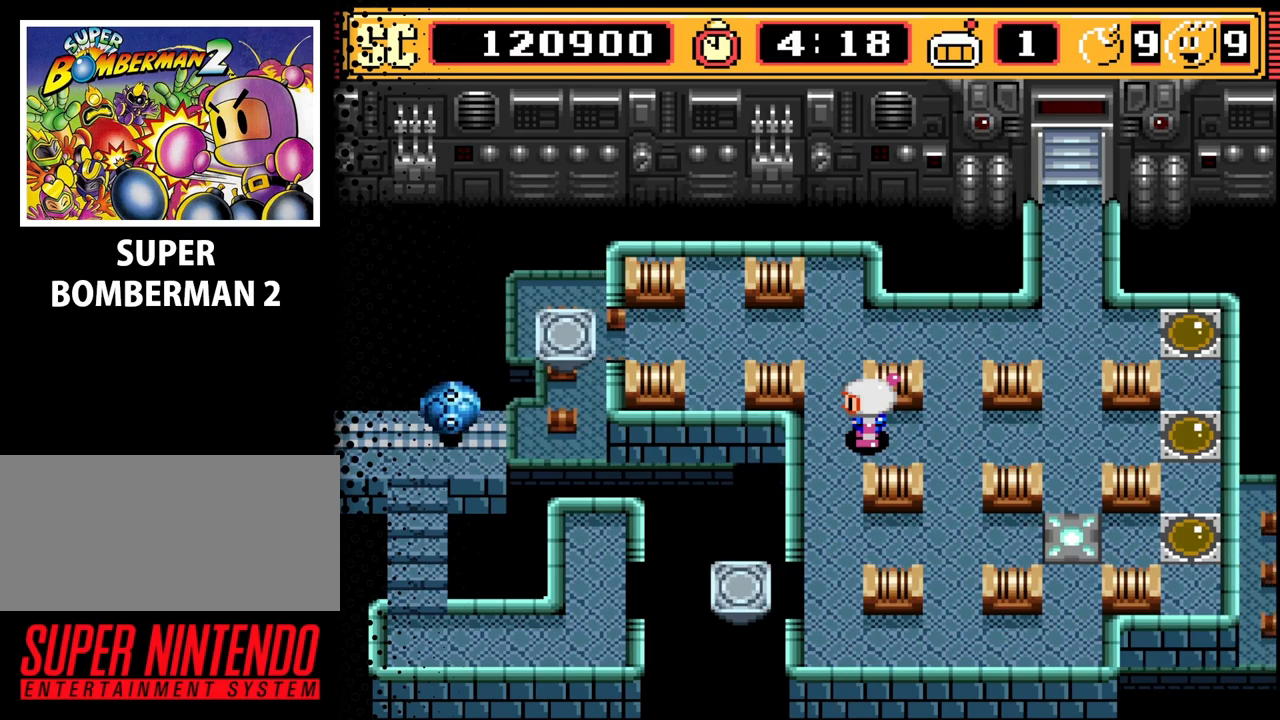
{"buttons": ["DPAD_RIGHT"], "events": [[133, "DPAD_RIGHT", "down"]]}
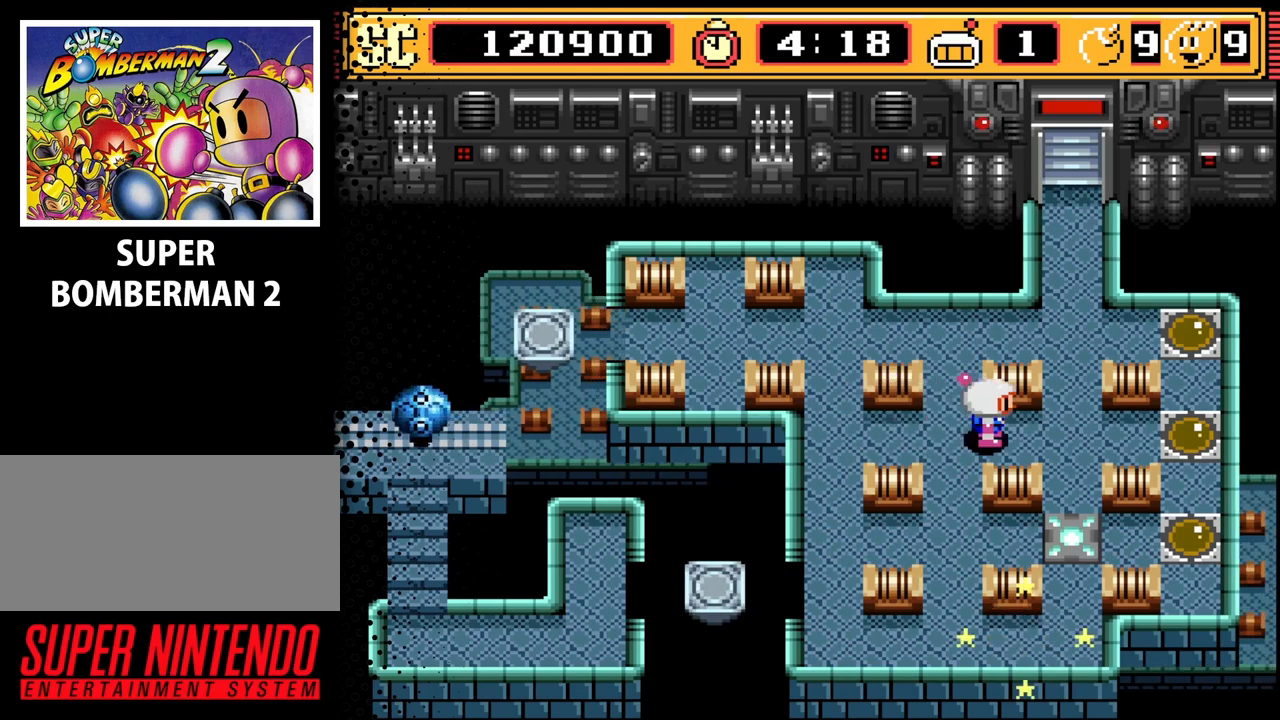
{"buttons": ["DPAD_RIGHT"], "events": []}
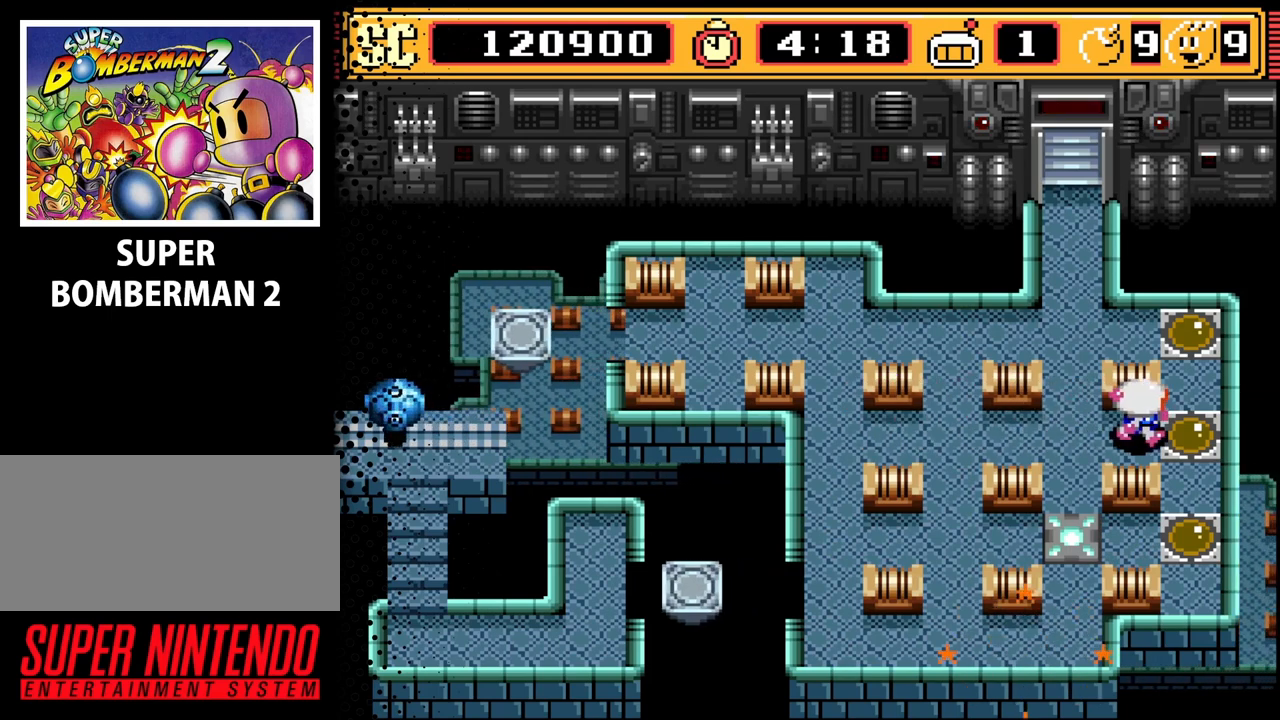
{"buttons": ["A"], "events": [[100, "DPAD_DOWN", "down"], [133, "DPAD_RIGHT", "up"], [300, "DPAD_DOWN", "up"], [500, "A", "down"]]}
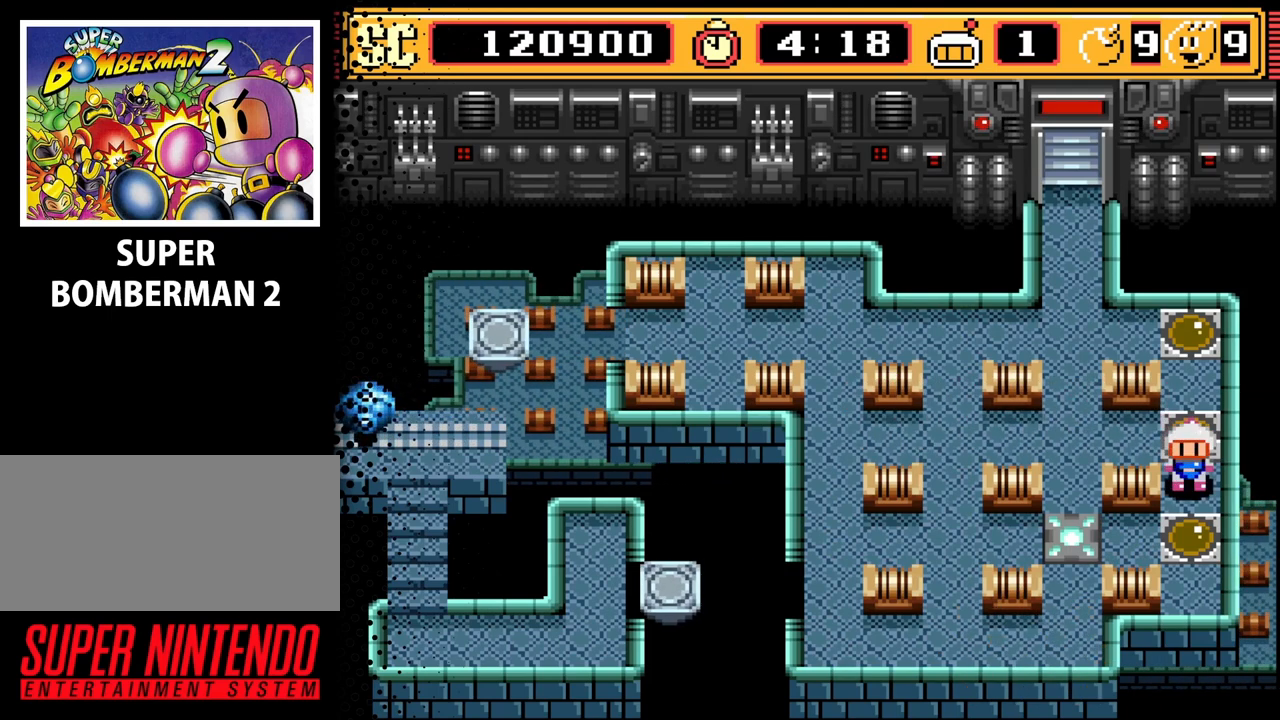
{"buttons": ["DPAD_LEFT"], "events": [[67, "A", "up"], [100, "DPAD_UP", "down"], [200, "DPAD_LEFT", "down"], [233, "DPAD_UP", "up"]]}
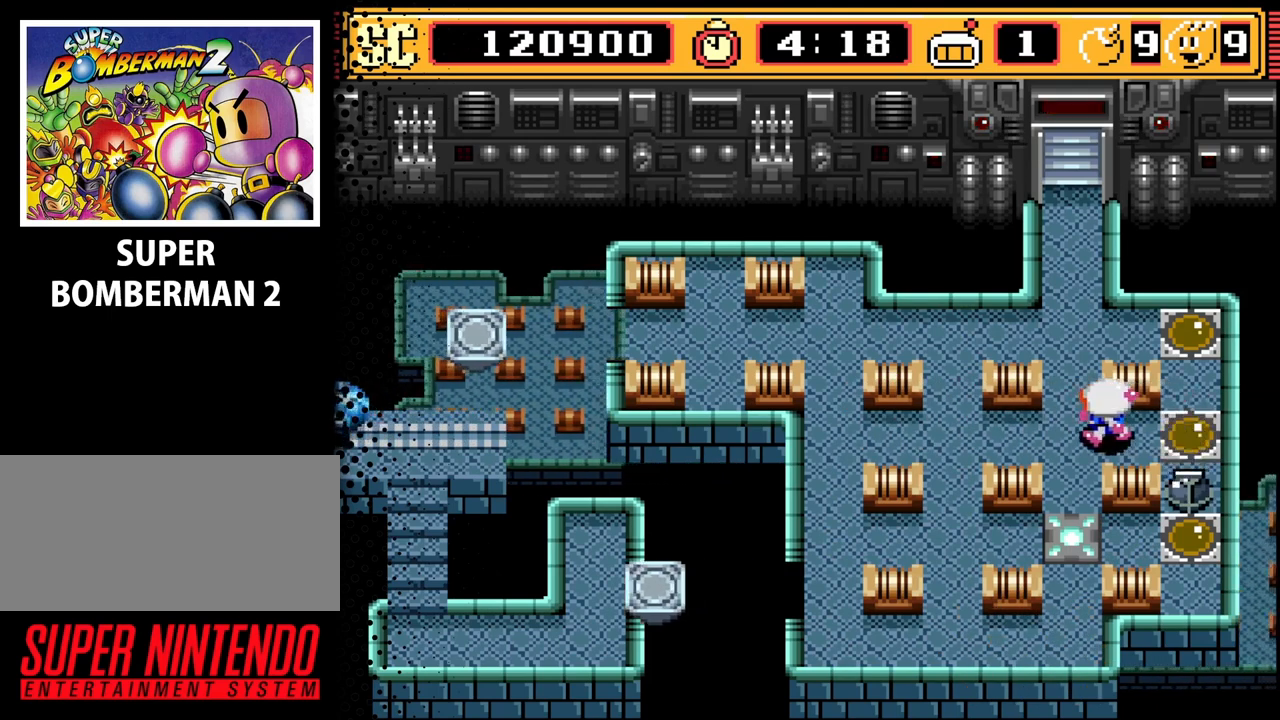
{"buttons": ["B"], "events": [[367, "B", "down"], [433, "DPAD_LEFT", "up"]]}
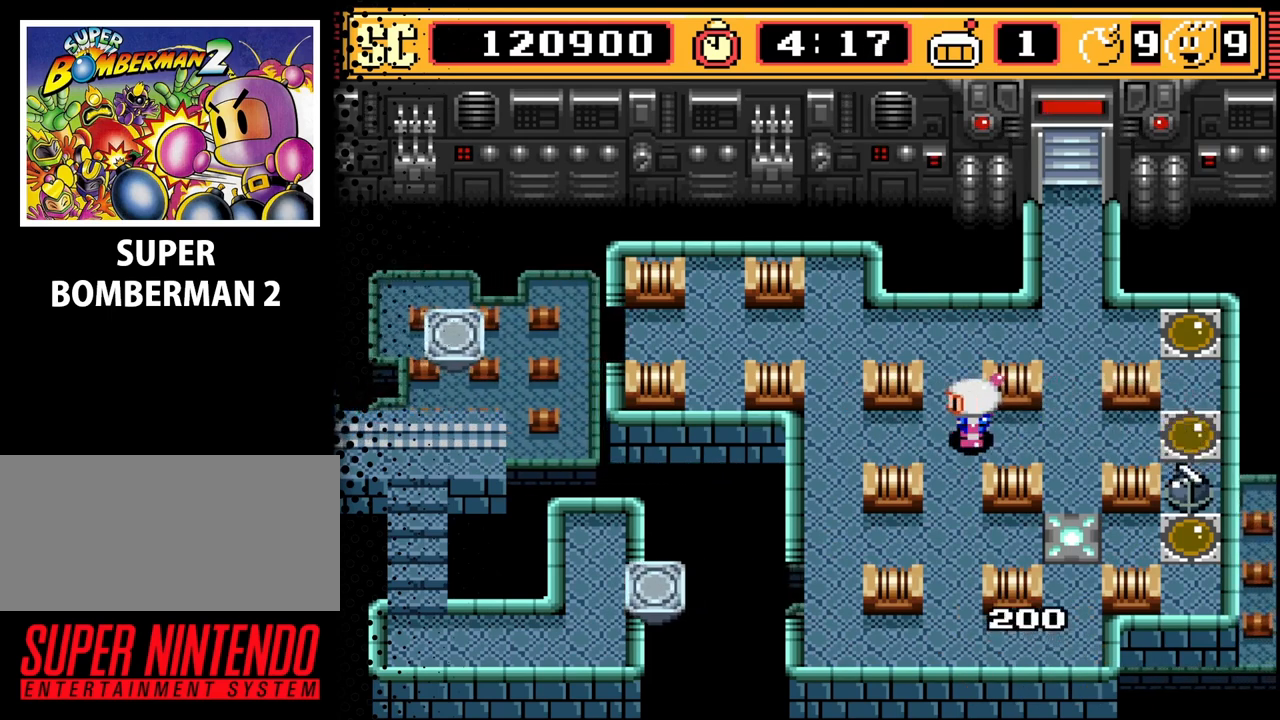
{"buttons": ["DPAD_LEFT"], "events": [[33, "B", "up"], [367, "DPAD_LEFT", "down"]]}
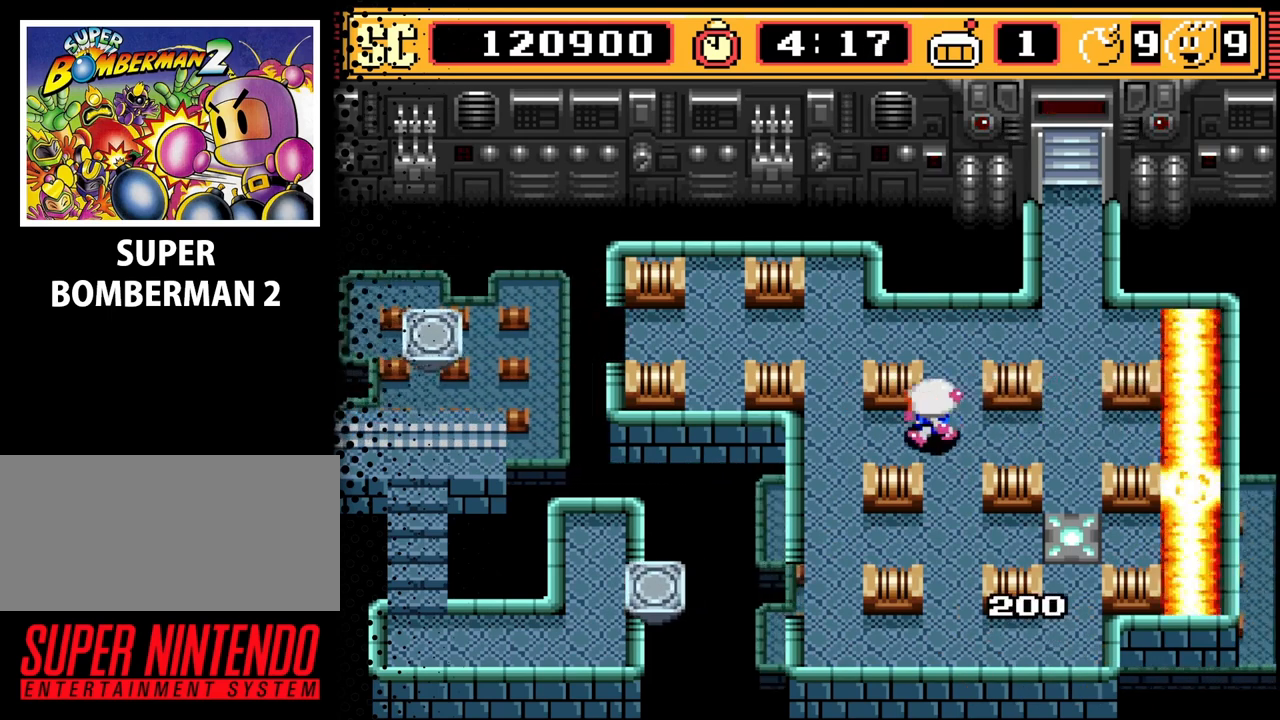
{"buttons": ["DPAD_DOWN"], "events": [[233, "DPAD_DOWN", "down"], [300, "DPAD_LEFT", "up"]]}